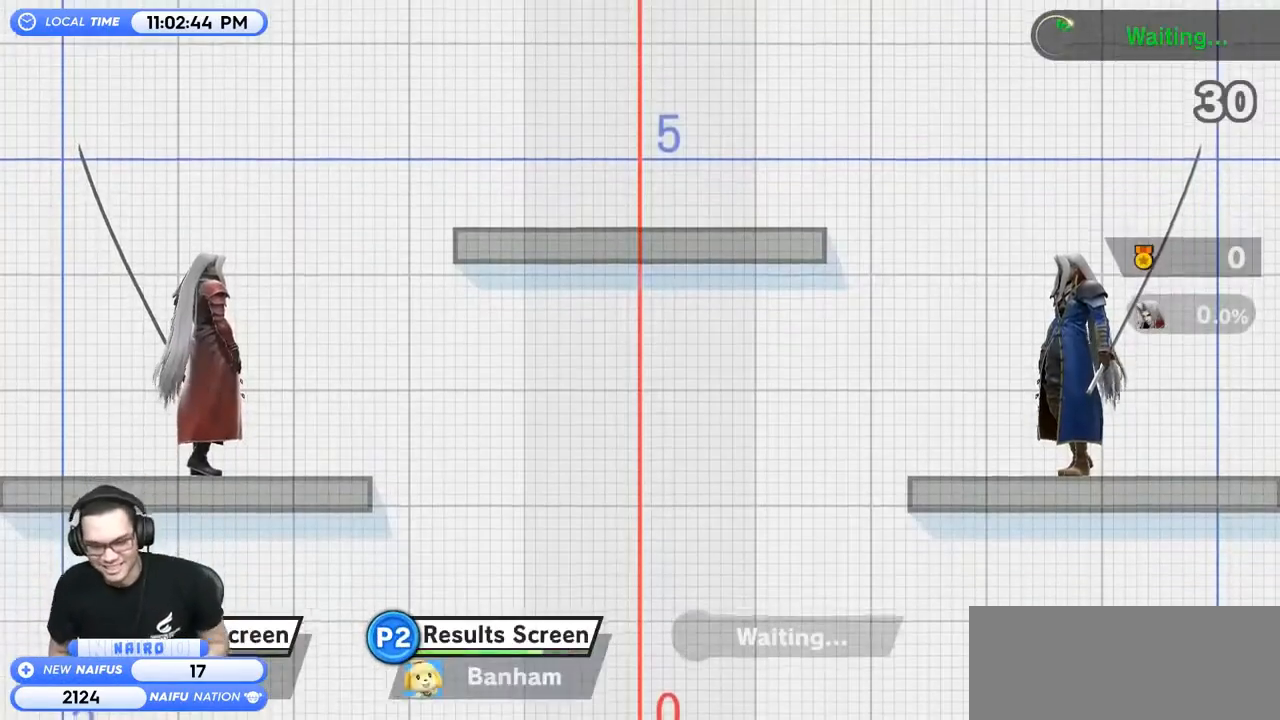
Gameplay with a controller (Nintendo layout); each line is a JSON object with the inputs held at the frame after it. "events" lists button and stick changes between this image and that frame as [ms after this image, input, new state], when the widget could be followed in between. Not read: L3 R3.
{"buttons": [], "left_stick": "right", "right_stick": "center", "events": [[100, "left_stick", "right"], [367, "left_stick", "center"], [467, "left_stick", "right"]]}
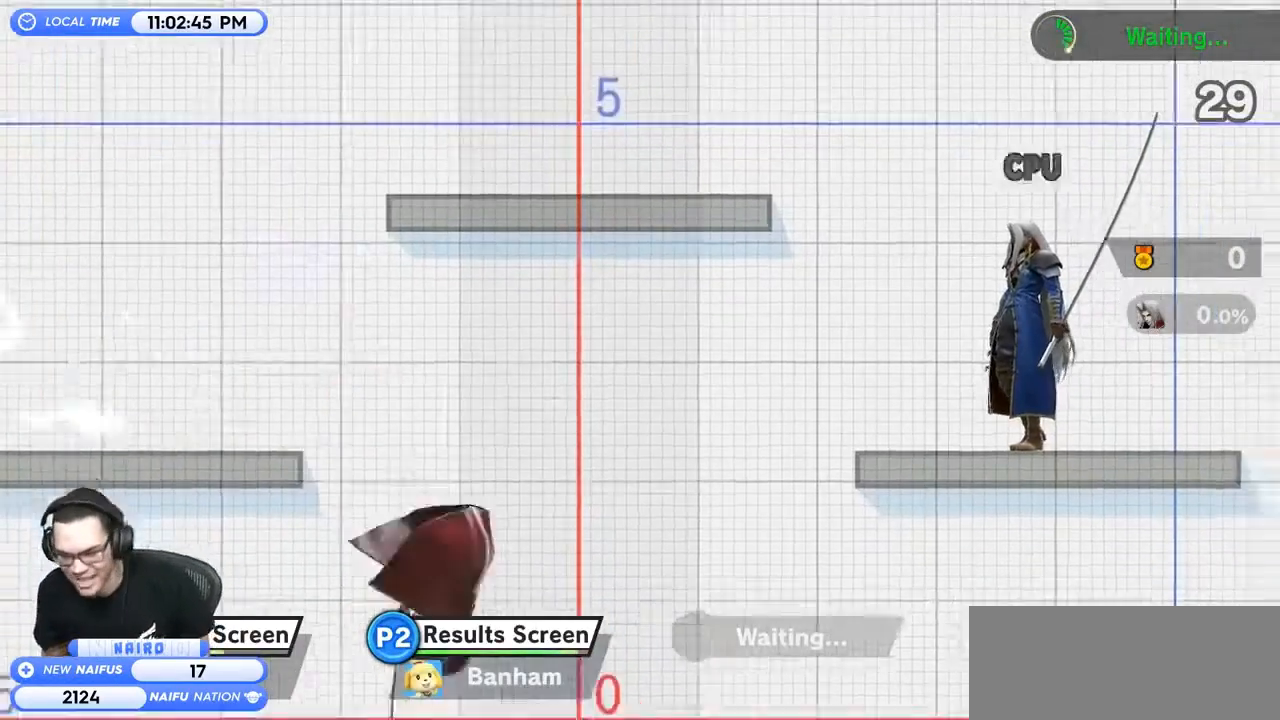
{"buttons": ["A"], "left_stick": "left", "right_stick": "center", "events": [[200, "Y", "down"], [233, "left_stick", "center"], [300, "Y", "up"], [467, "A", "down"], [500, "left_stick", "left"]]}
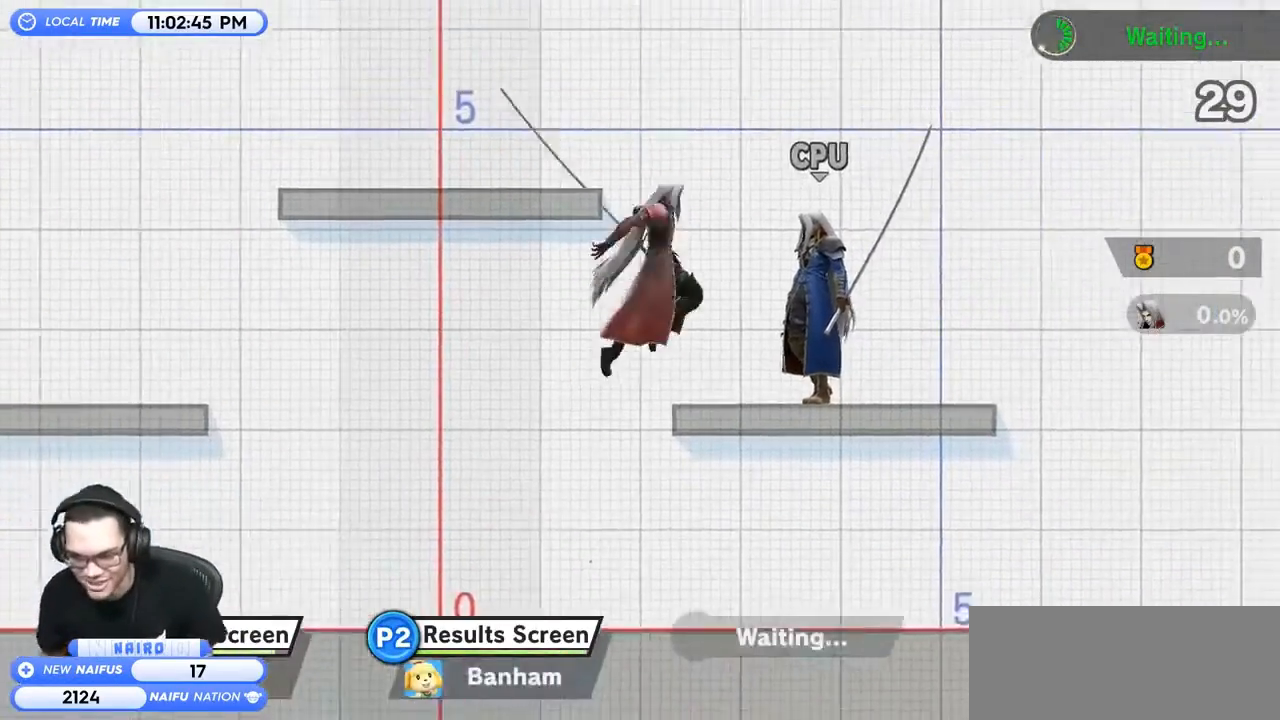
{"buttons": ["A"], "left_stick": "up-right", "right_stick": "center", "events": [[33, "A", "up"], [200, "left_stick", "center"], [267, "left_stick", "up-right"], [433, "A", "down"]]}
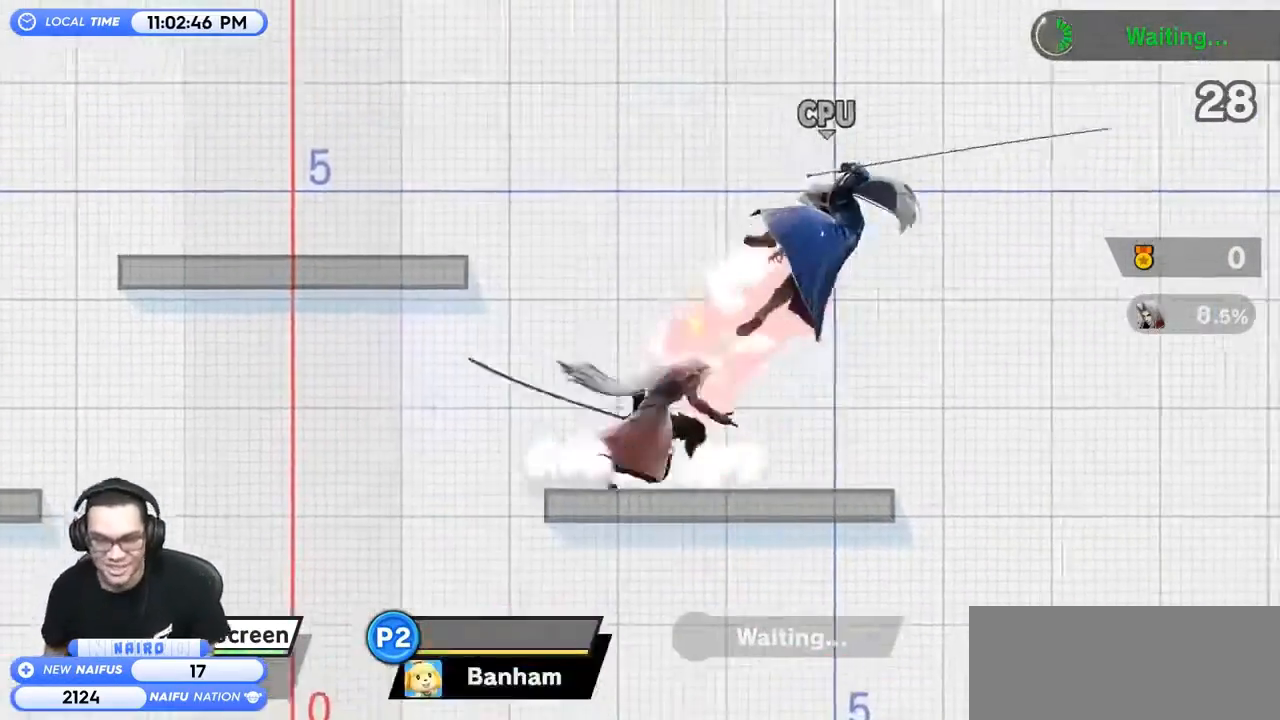
{"buttons": [], "left_stick": "center", "right_stick": "center", "events": [[33, "A", "up"], [100, "A", "down"], [133, "left_stick", "right"], [167, "A", "up"], [400, "left_stick", "center"]]}
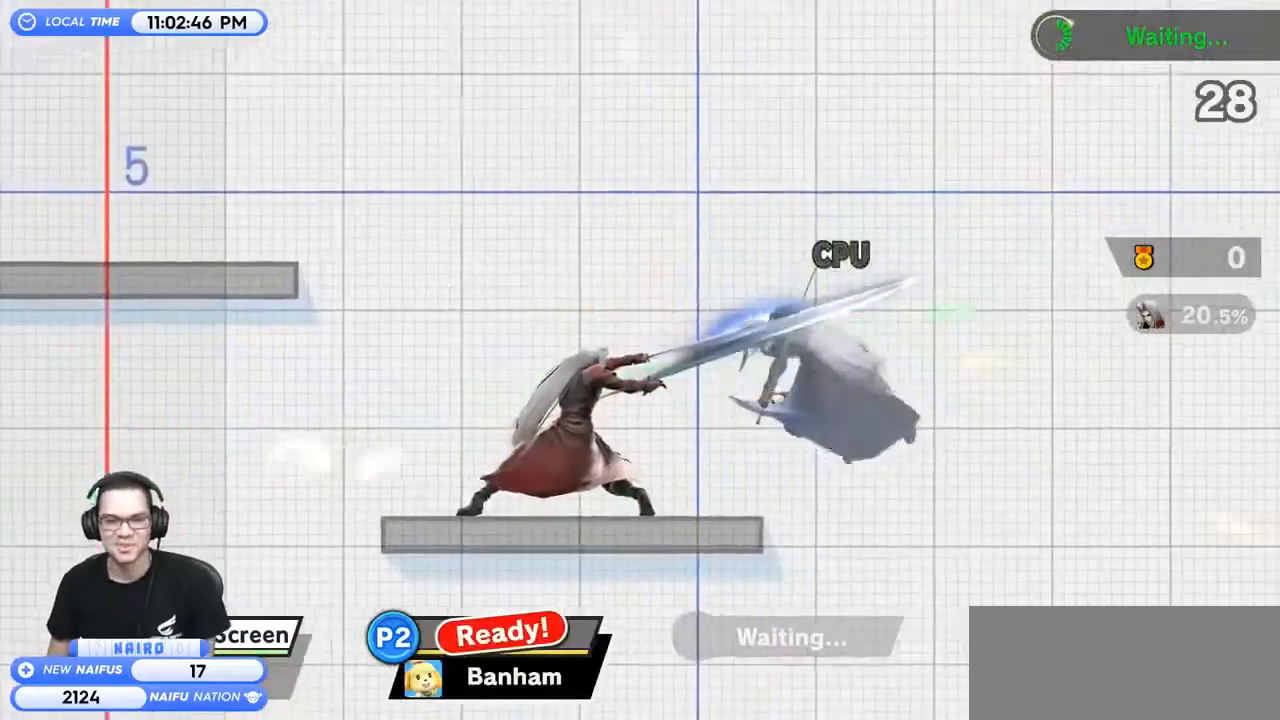
{"buttons": ["Y"], "left_stick": "right", "right_stick": "center", "events": [[367, "left_stick", "right"], [433, "left_stick", "left"], [467, "Y", "down"], [500, "left_stick", "right"]]}
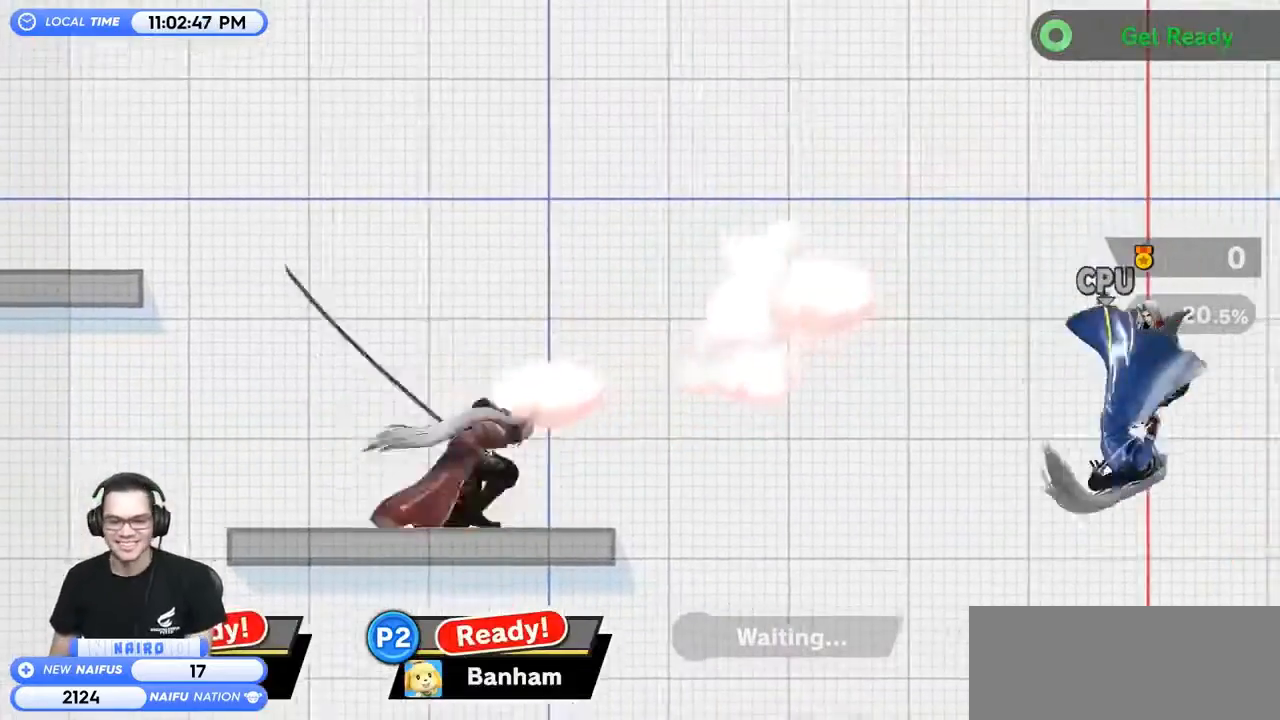
{"buttons": [], "left_stick": "down-left", "right_stick": "center", "events": [[133, "Y", "up"], [300, "left_stick", "center"], [433, "right_stick", "up"], [467, "left_stick", "down-left"], [500, "right_stick", "center"]]}
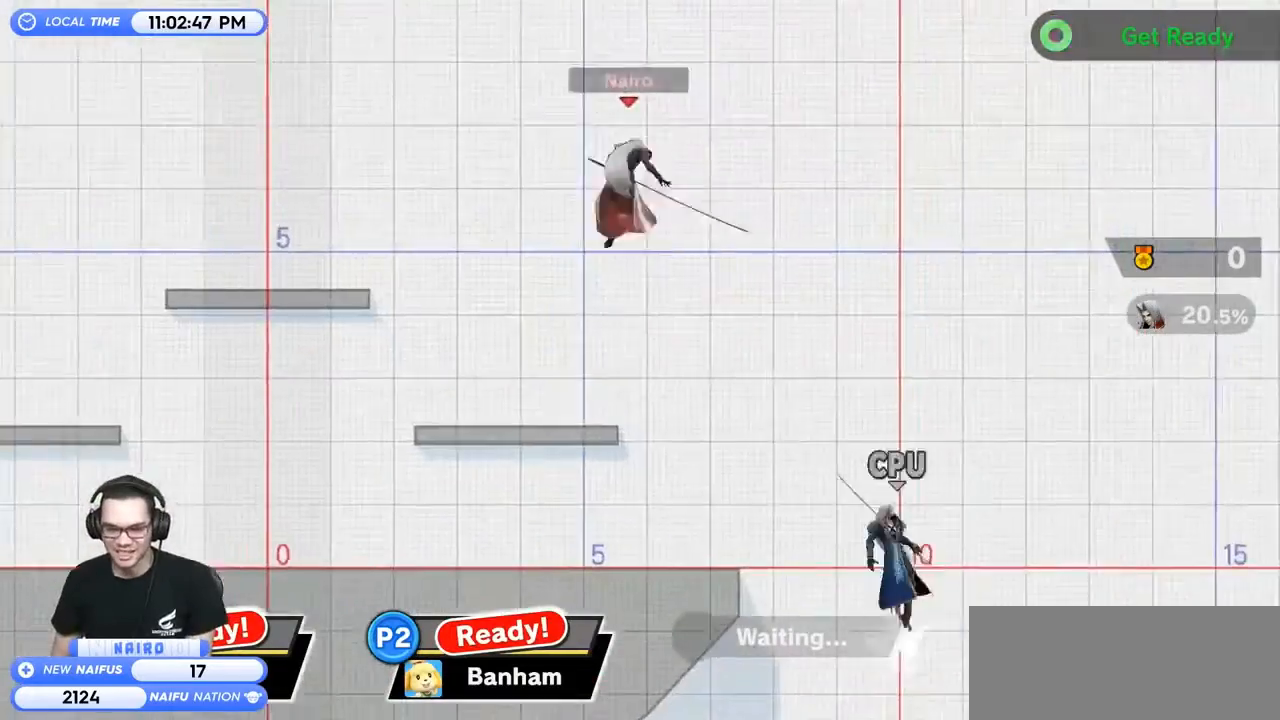
{"buttons": [], "left_stick": "center", "right_stick": "center", "events": [[167, "left_stick", "left"], [300, "left_stick", "down-left"], [500, "left_stick", "center"]]}
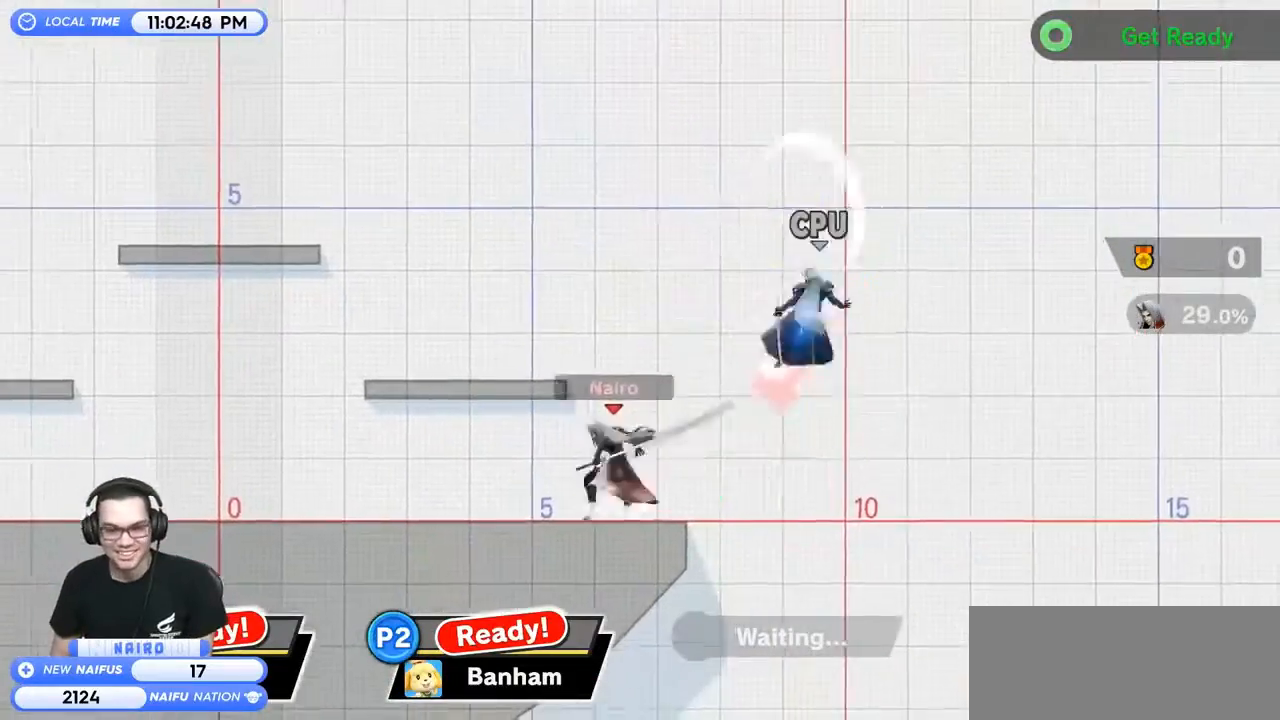
{"buttons": ["Y"], "left_stick": "right", "right_stick": "center", "events": [[233, "left_stick", "right"], [333, "Y", "down"]]}
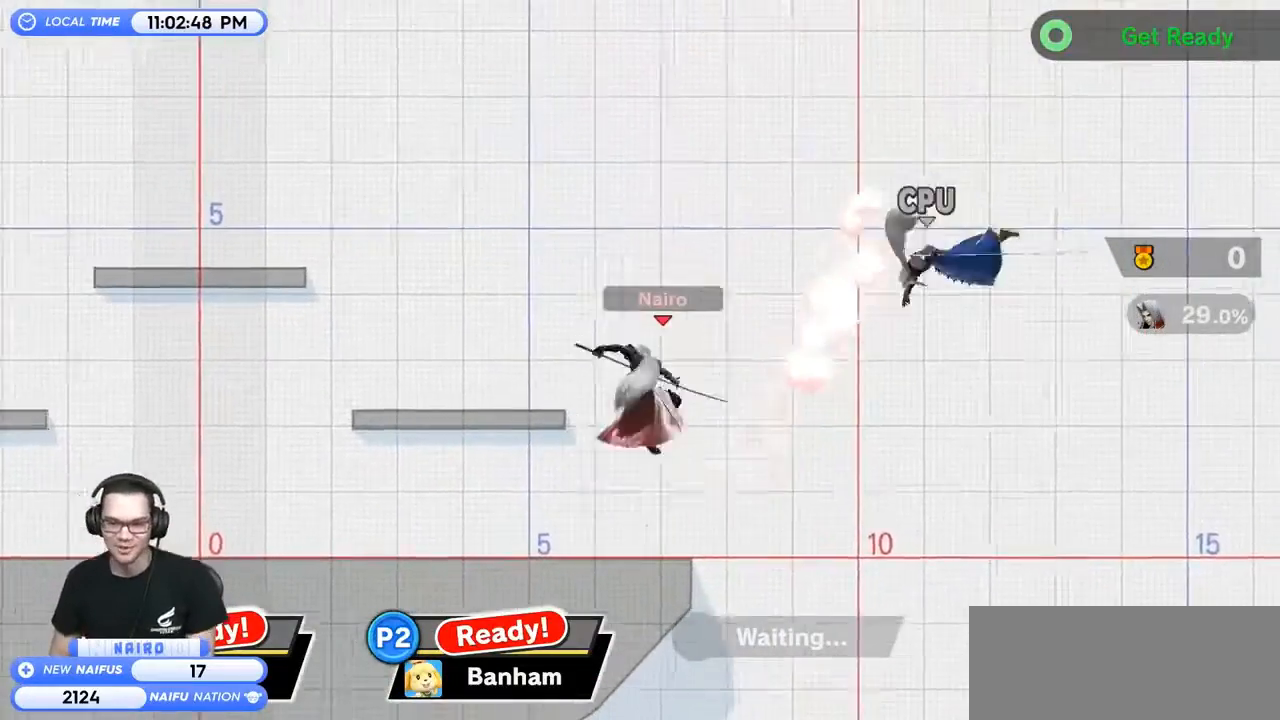
{"buttons": [], "left_stick": "right", "right_stick": "center", "events": [[100, "Y", "up"]]}
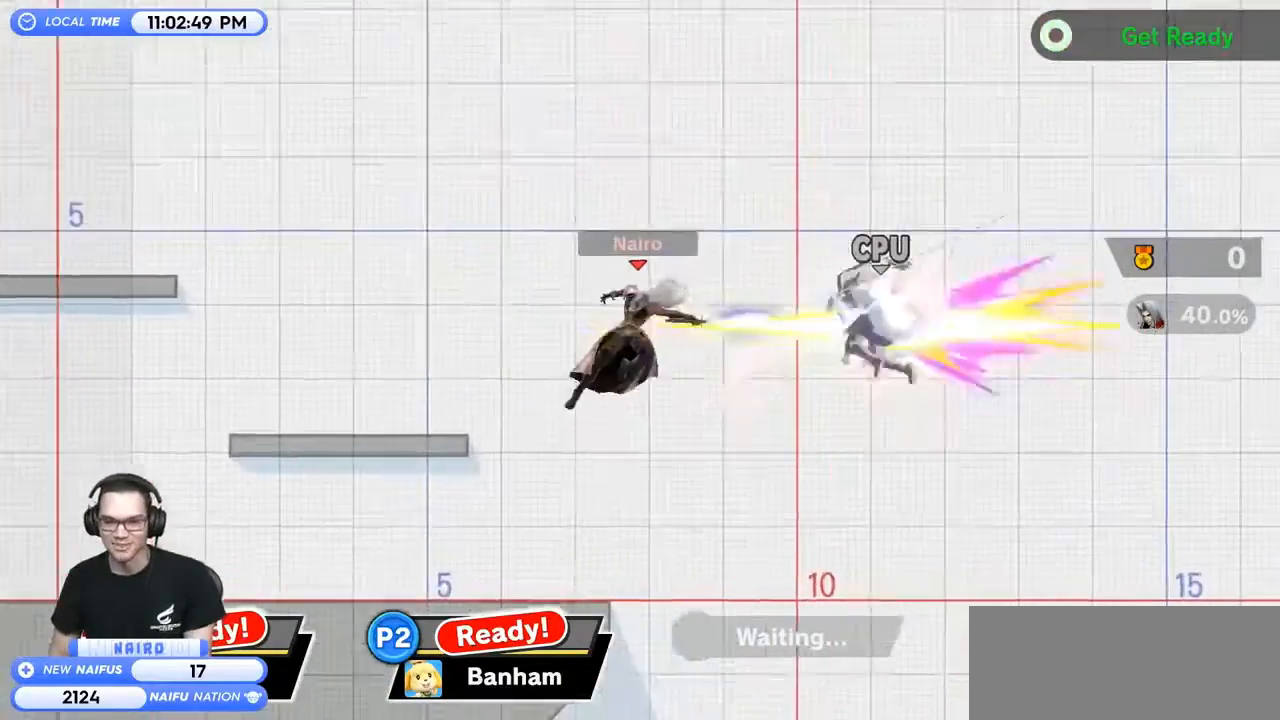
{"buttons": [], "left_stick": "right", "right_stick": "center", "events": [[367, "left_stick", "down-right"], [500, "left_stick", "right"]]}
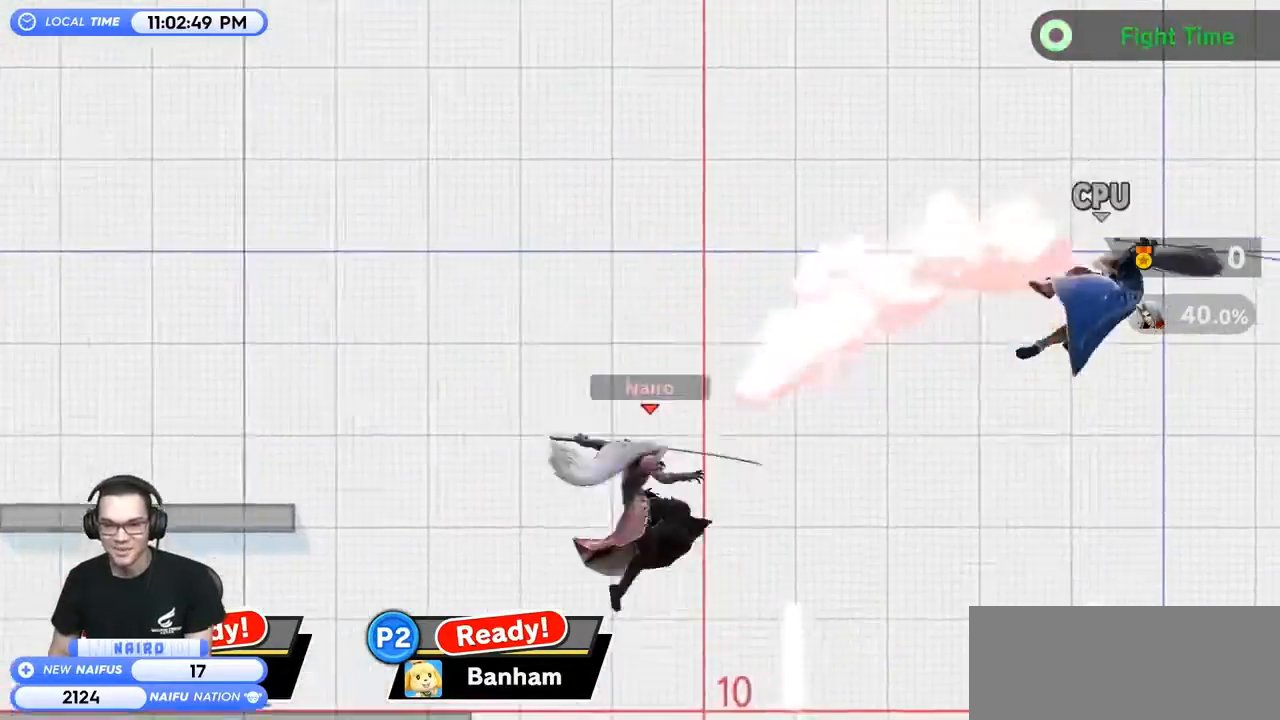
{"buttons": [], "left_stick": "left", "right_stick": "center", "events": [[133, "Y", "down"], [133, "right_stick", "right"], [200, "right_stick", "center"], [233, "Y", "up"], [467, "left_stick", "left"]]}
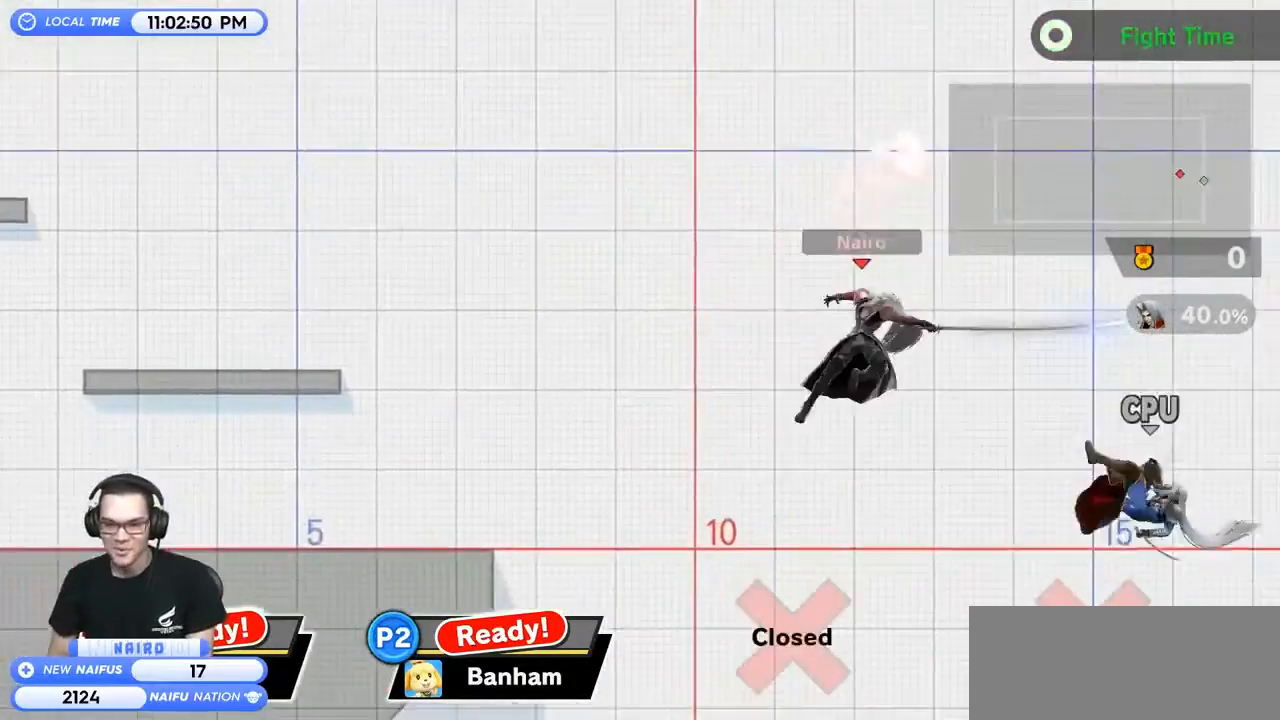
{"buttons": [], "left_stick": "left", "right_stick": "center", "events": [[233, "left_stick", "up"], [333, "B", "down"], [400, "left_stick", "left"], [433, "B", "up"]]}
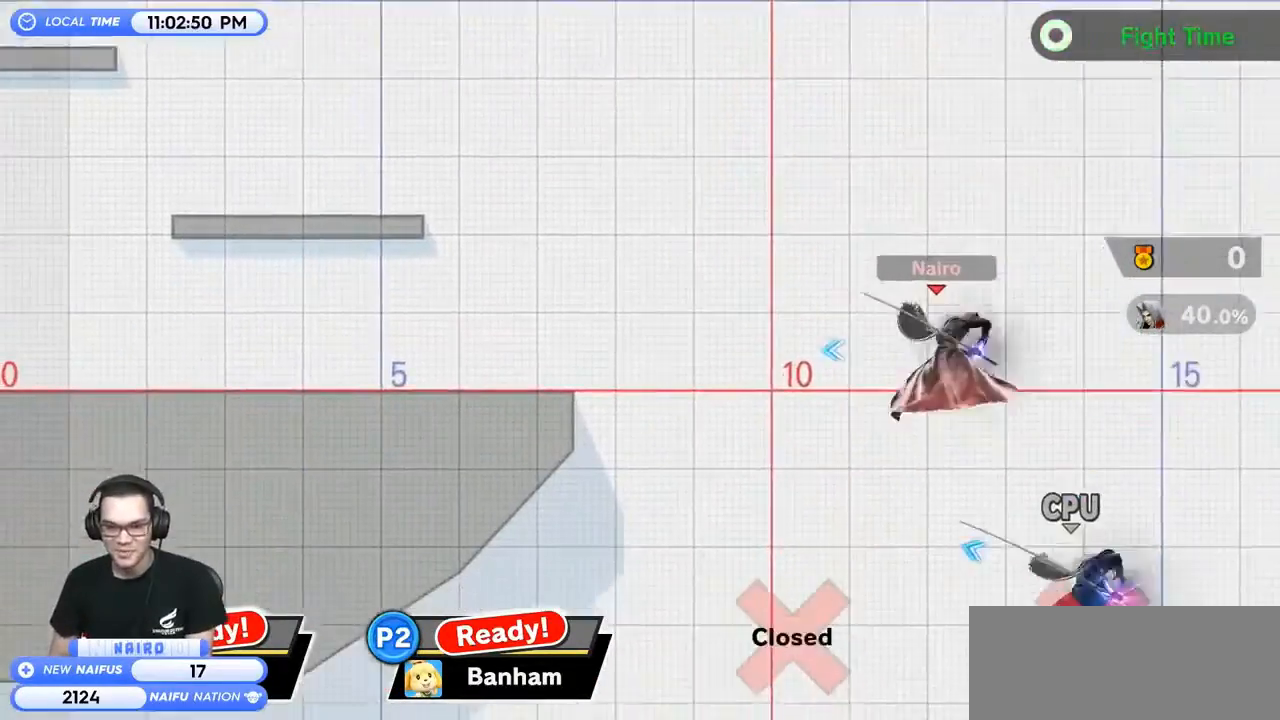
{"buttons": [], "left_stick": "center", "right_stick": "center", "events": [[300, "left_stick", "center"]]}
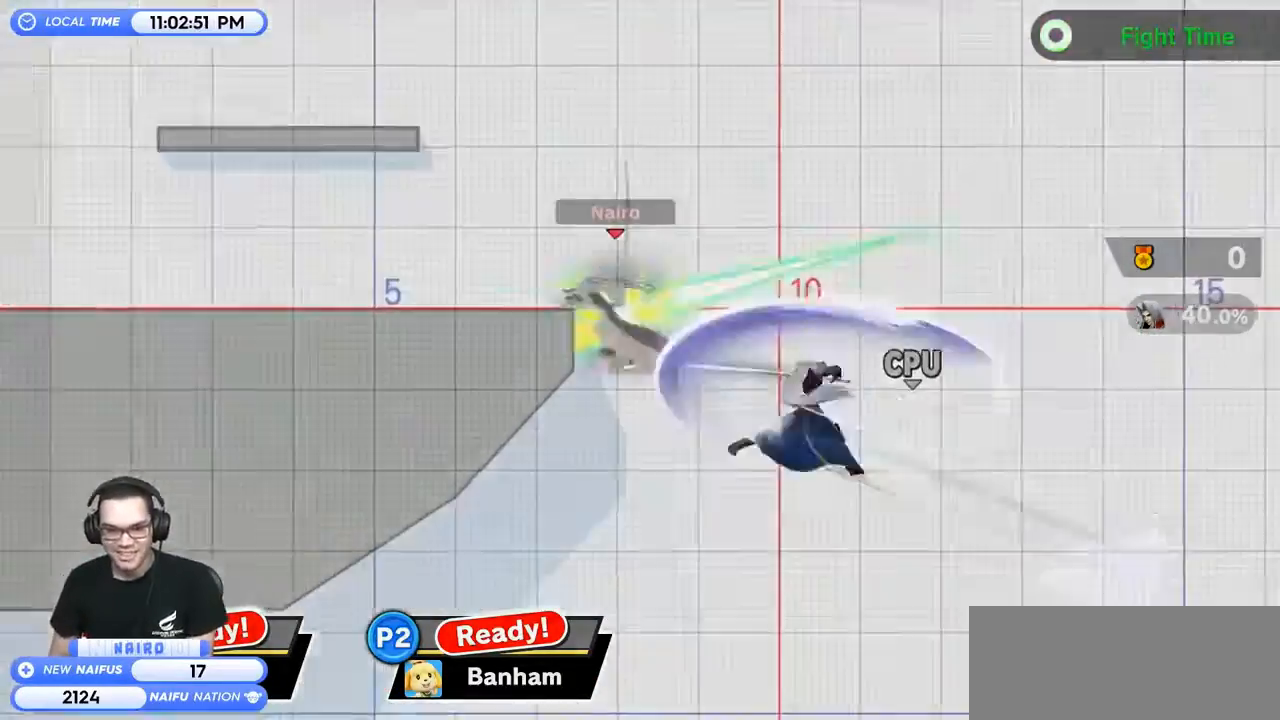
{"buttons": [], "left_stick": "down-left", "right_stick": "center", "events": [[300, "left_stick", "down-left"]]}
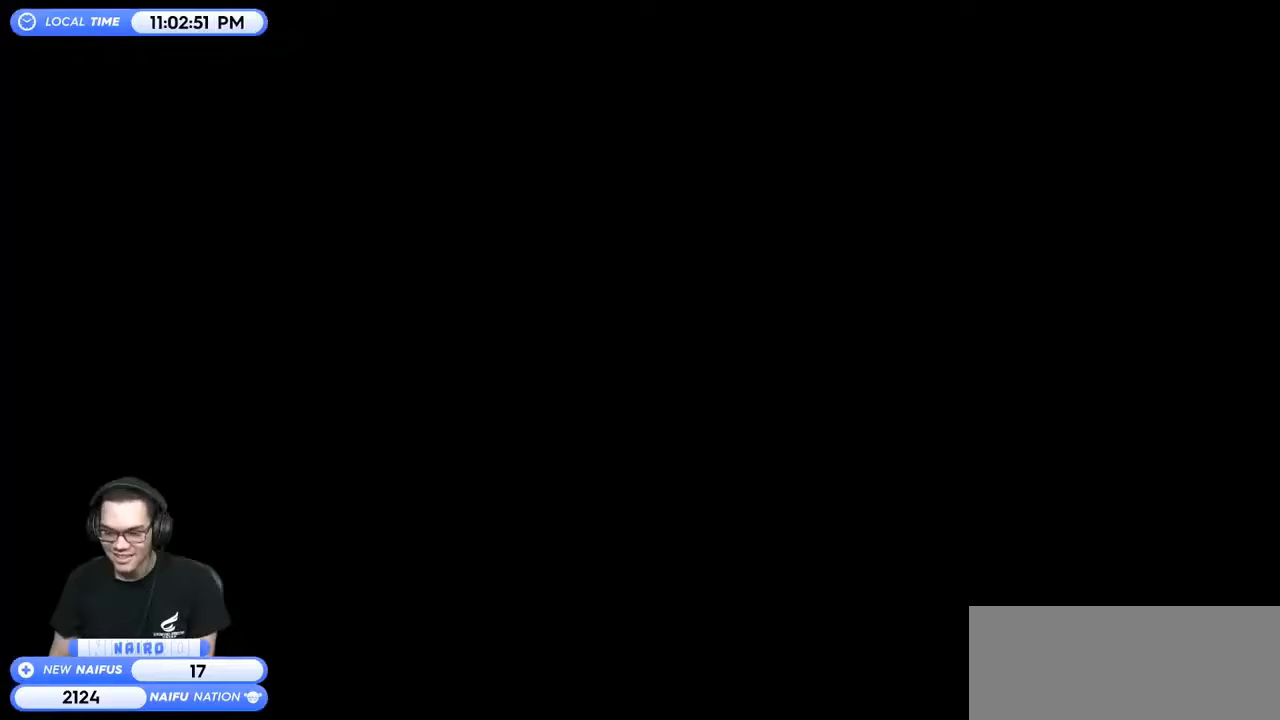
{"buttons": [], "left_stick": "center", "right_stick": "center", "events": [[500, "left_stick", "center"]]}